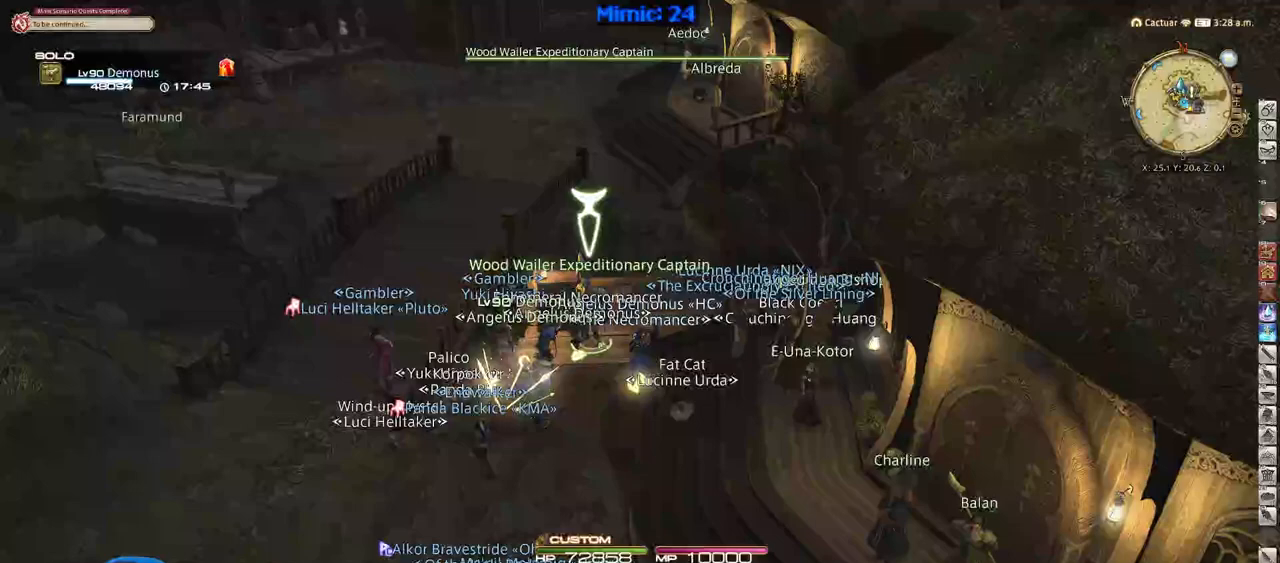
Gameplay with keyboard; each line is a JSON object with the keys held at the frame after it. "events" lists presses ("down") and releases ("up") of ".", "/", "0", "1", "2", "3", "4", "5", "6", "7", "8", "9", "a", "alt_l", "alt_r", "b", "backslash", "backspace", "c", "caps_lock", "comma", "ctrl_l", "ctrl_r", "d", "down", "e", "equals", "escape", "f", "f1", "f10", "f11", "f12", "f2", "f3", "f4", "f5", "f6", "f7", "f8", "f9", "g", "h", "i", "j", "k", "l", "lbracket", "left", "m", "menu", "minus", "n", "o", "p", "q", "quote", "r", "rbracket", "return", "right", "s", "semicolon", "shift_l", "shift_r", "space", "super", "t", "tab", "tilde", "u", "up", "v", "w", "x", "y" and "z" between this image and that frame as [ms after this image, input, new state], when the widget could be followed in between. No other keys are recorded. Mouse input is not recorded.
{"keys": [], "events": []}
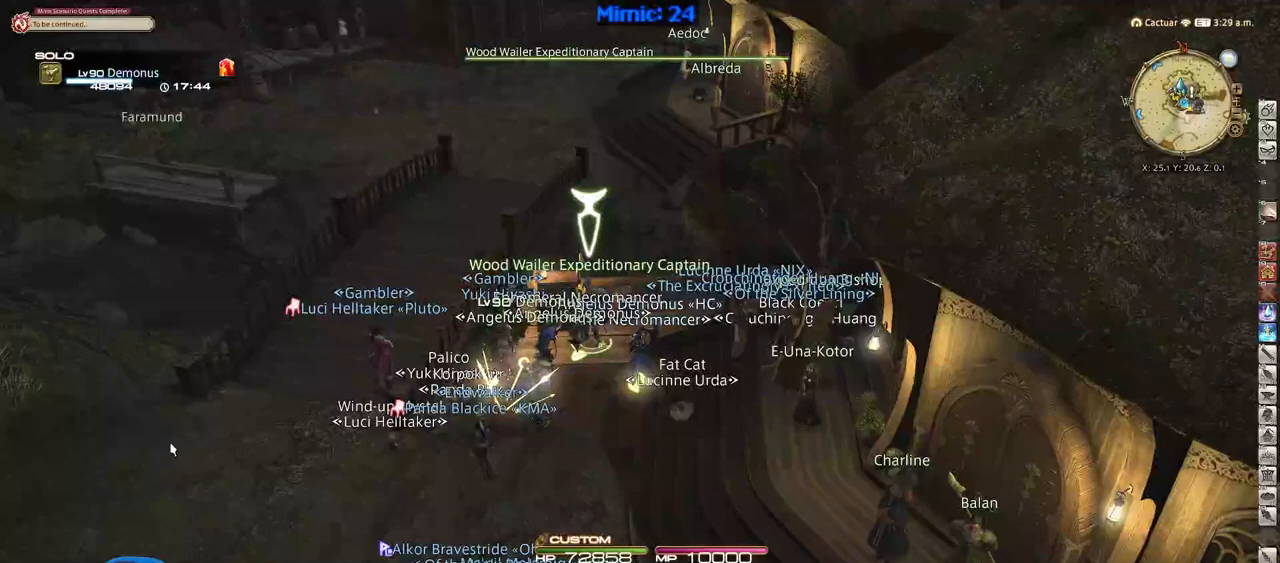
{"keys": [], "events": []}
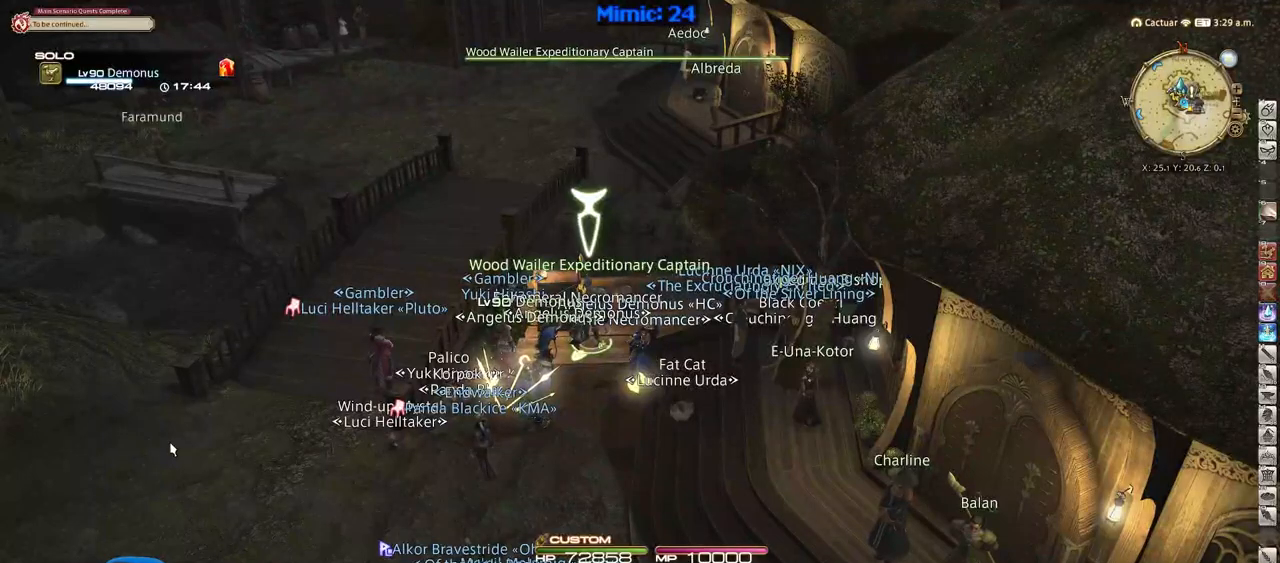
{"keys": ["/"], "events": [[450, "/", "down"]]}
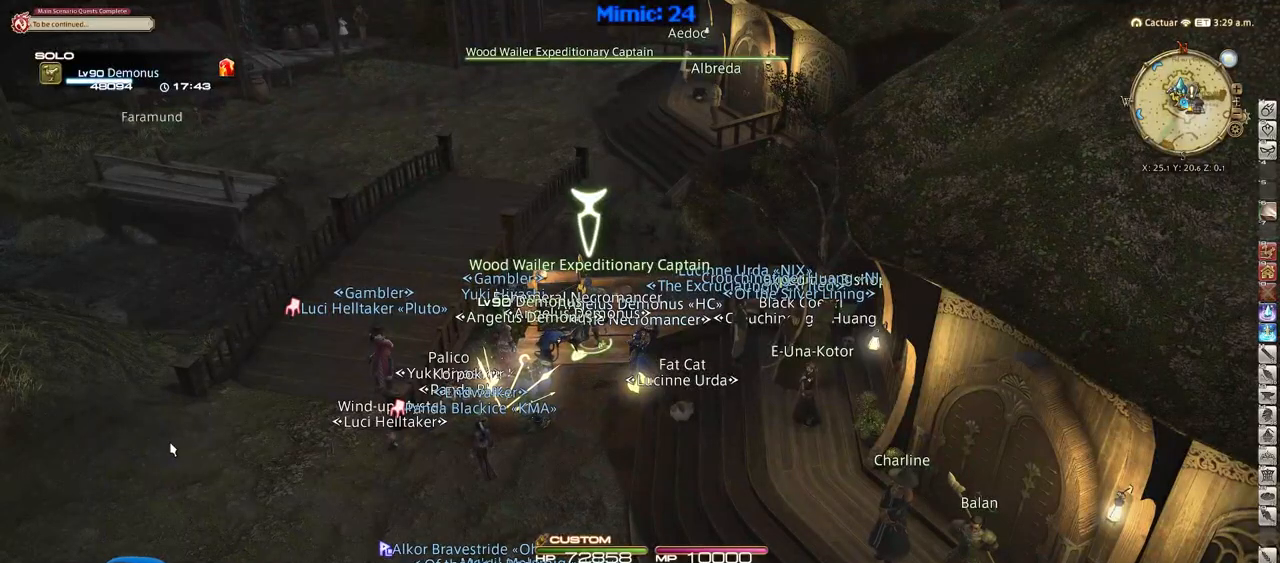
{"keys": ["a", "s"], "events": [[33, "/", "up"], [266, "m", "down"], [417, "a", "down"], [417, "m", "up"], [467, "s", "down"]]}
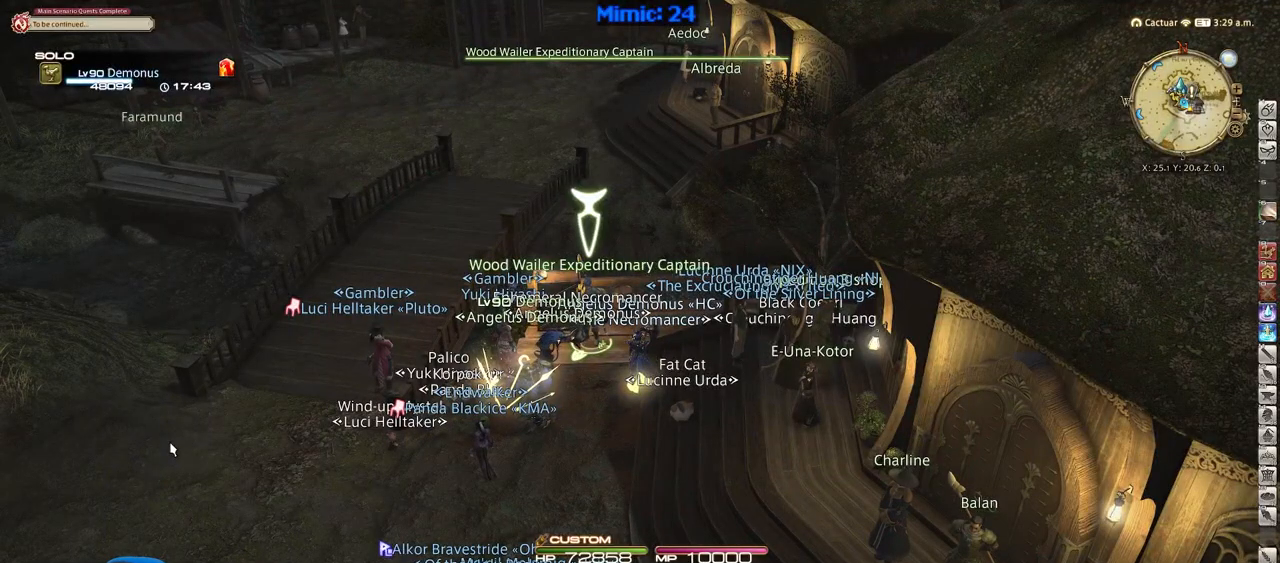
{"keys": [], "events": [[50, "a", "up"], [50, "s", "up"], [100, "tab", "down"], [250, "tab", "up"], [284, "return", "down"], [384, "return", "up"]]}
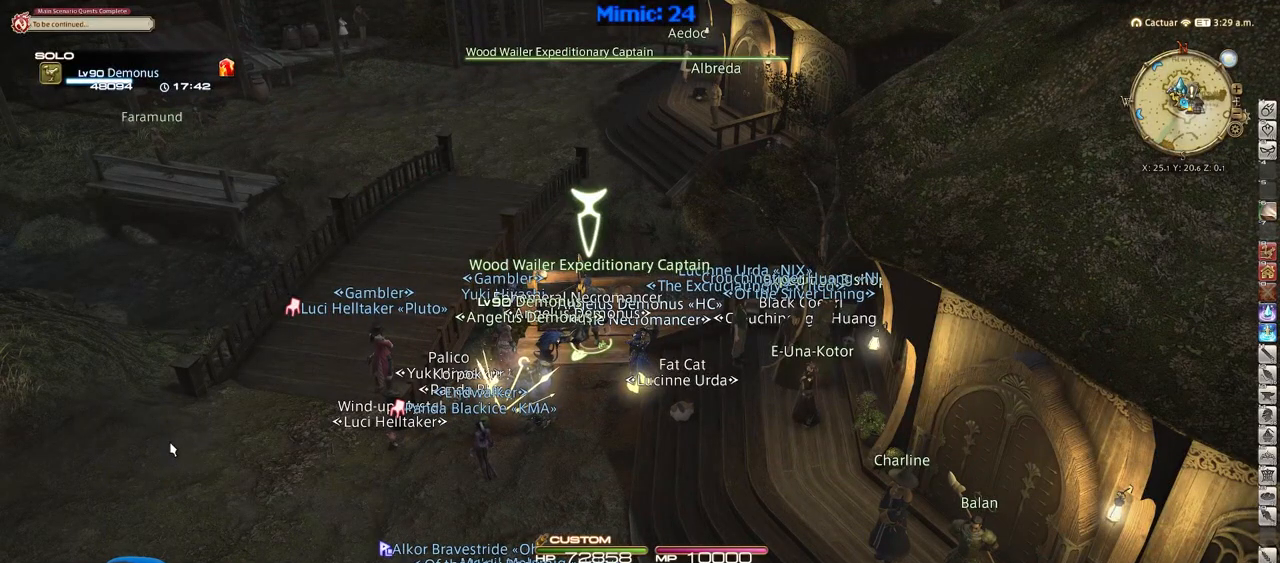
{"keys": ["rbracket"], "events": [[16, "return", "down"], [116, "return", "up"], [500, "rbracket", "down"]]}
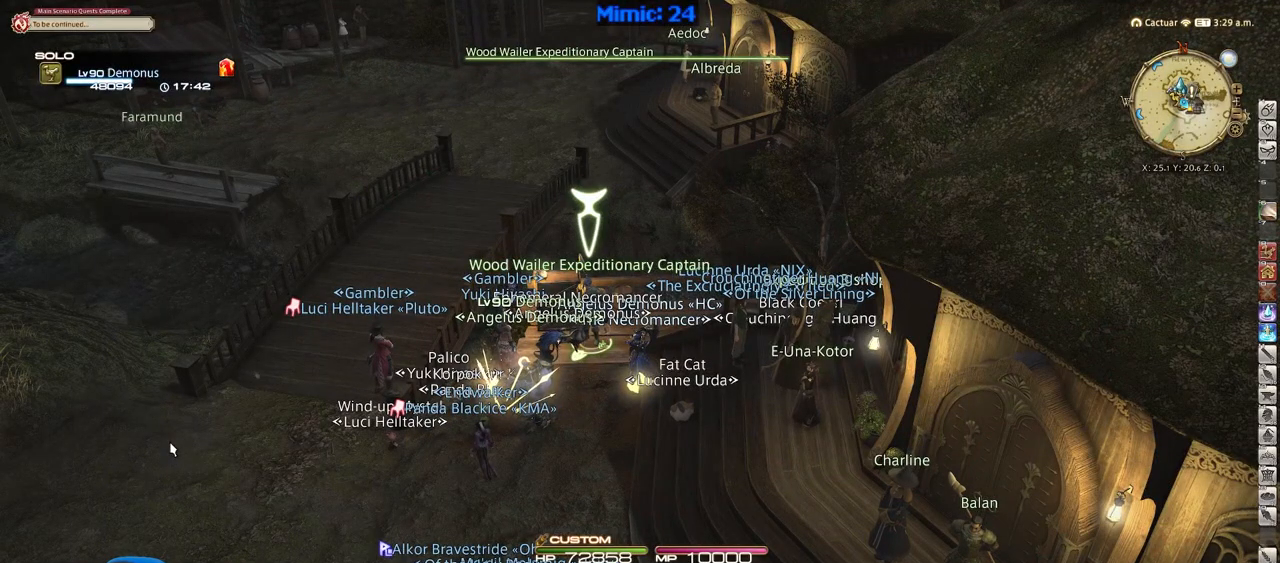
{"keys": ["p"], "events": [[284, "p", "down"], [284, "rbracket", "up"]]}
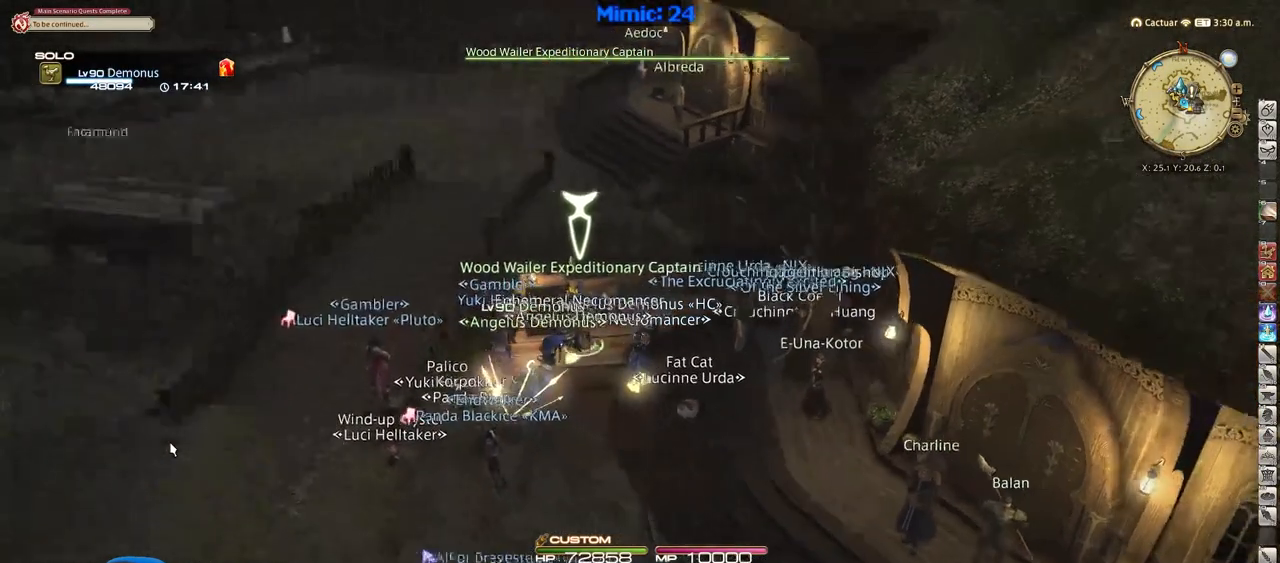
{"keys": [], "events": [[50, "p", "up"]]}